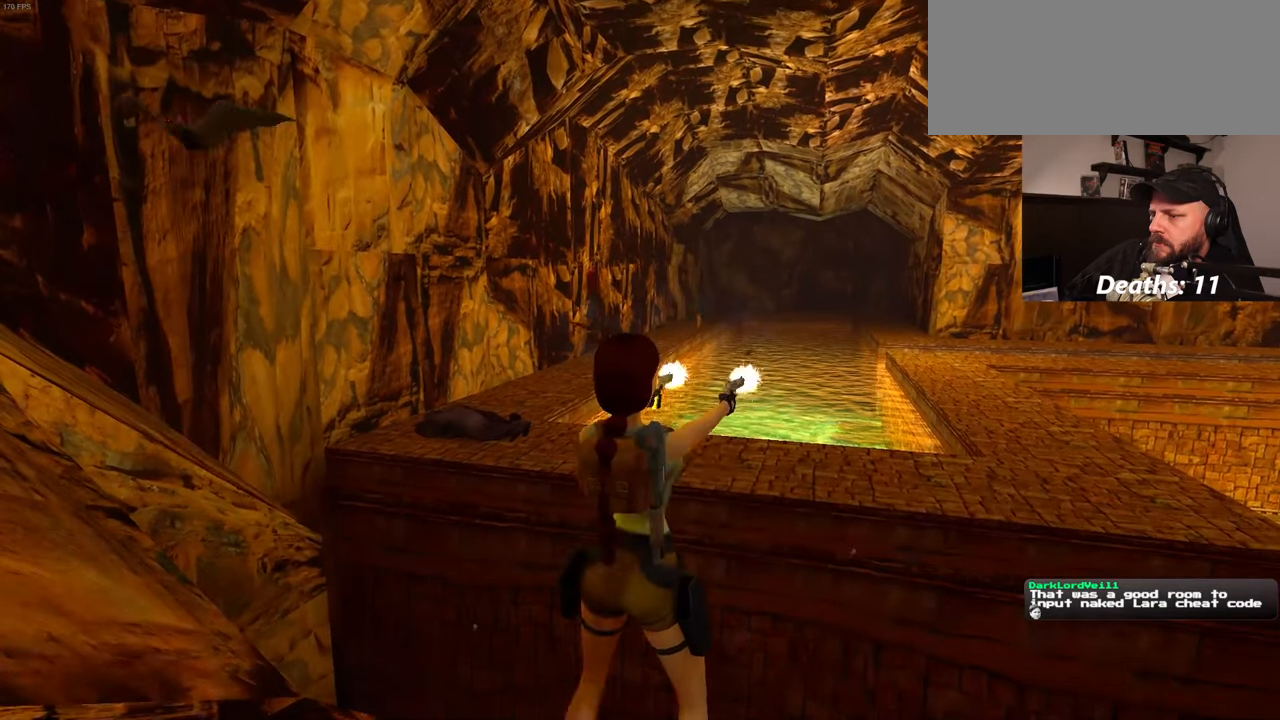
Gameplay with a controller (PlayStation layout); each line is a JSON object with the inputs held at the frame after it (dt_ms = milliseconds from this image to that frame). "events" lists button and stick changes between this image and that frame as [ms after this image, input, new state], when the widget could be followed in between. Not read: HOME L2 L3 R2 R3 START.
{"dt_ms": 500, "buttons": ["CROSS"], "left_stick": "center", "right_stick": "center"}
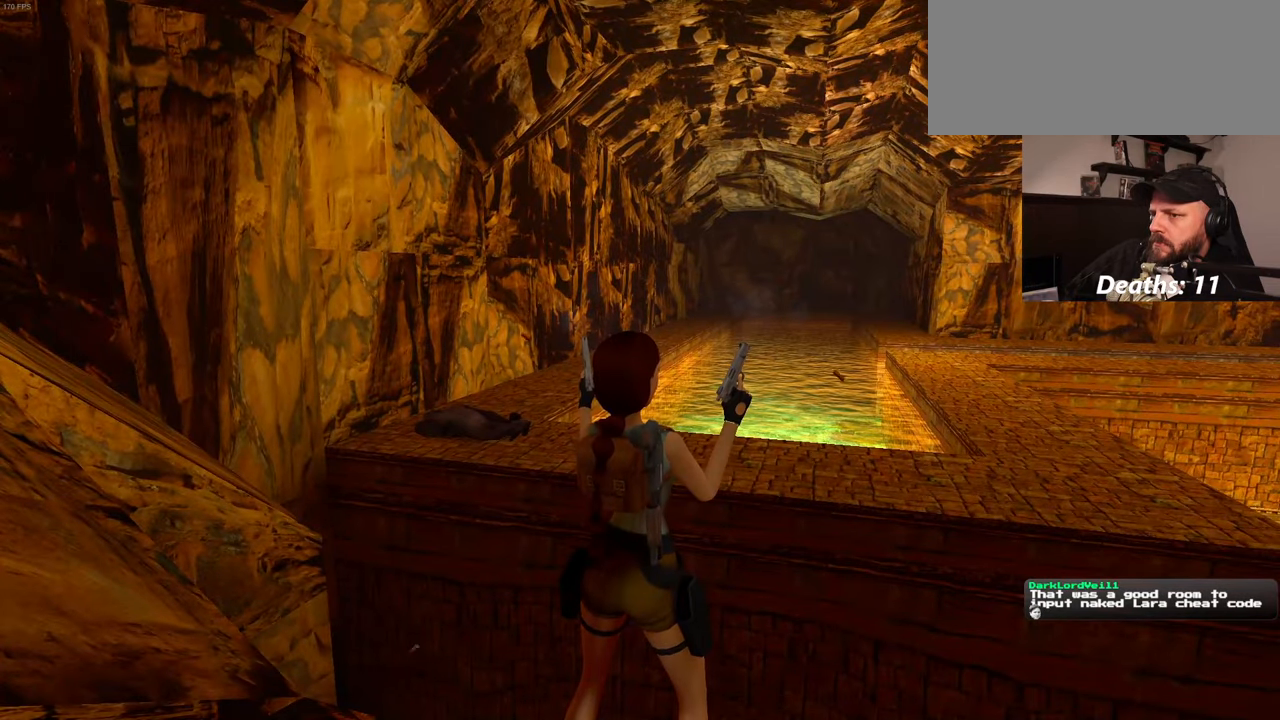
{"dt_ms": 1000, "buttons": [], "left_stick": "down-left", "right_stick": "center"}
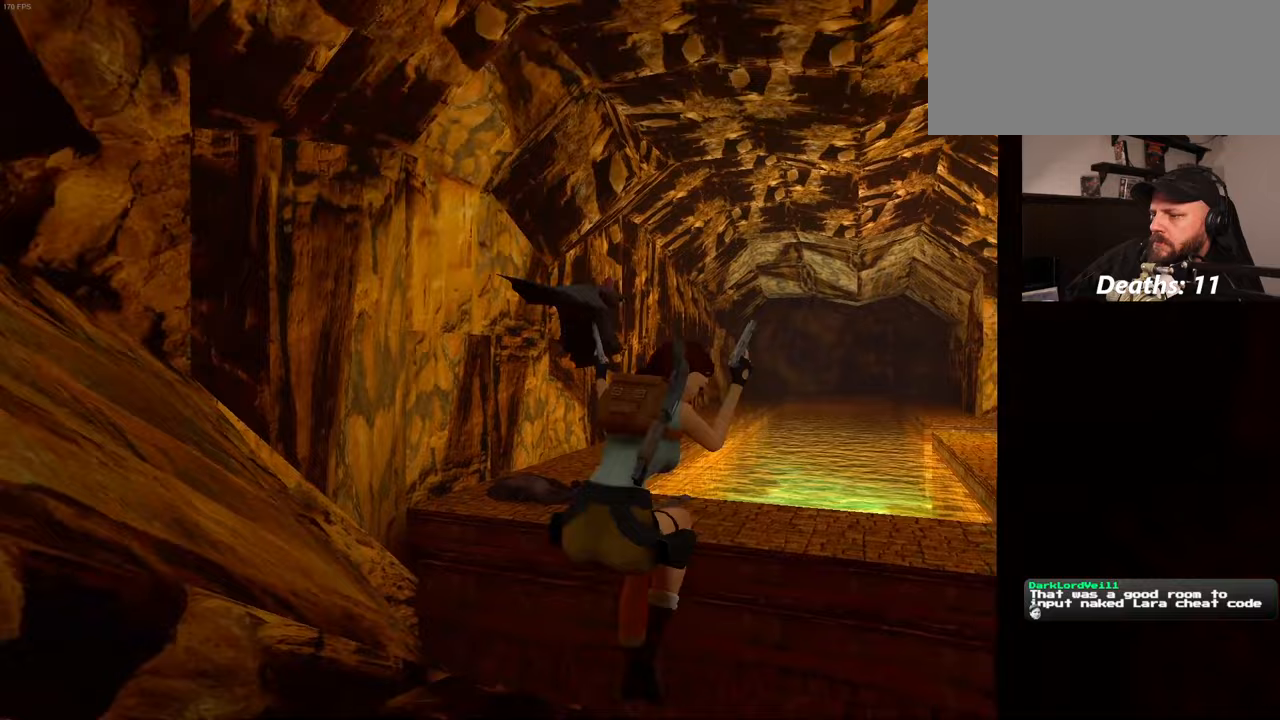
{"dt_ms": 500, "buttons": [], "left_stick": "center", "right_stick": "center", "events": [[150, "left_stick", "center"]]}
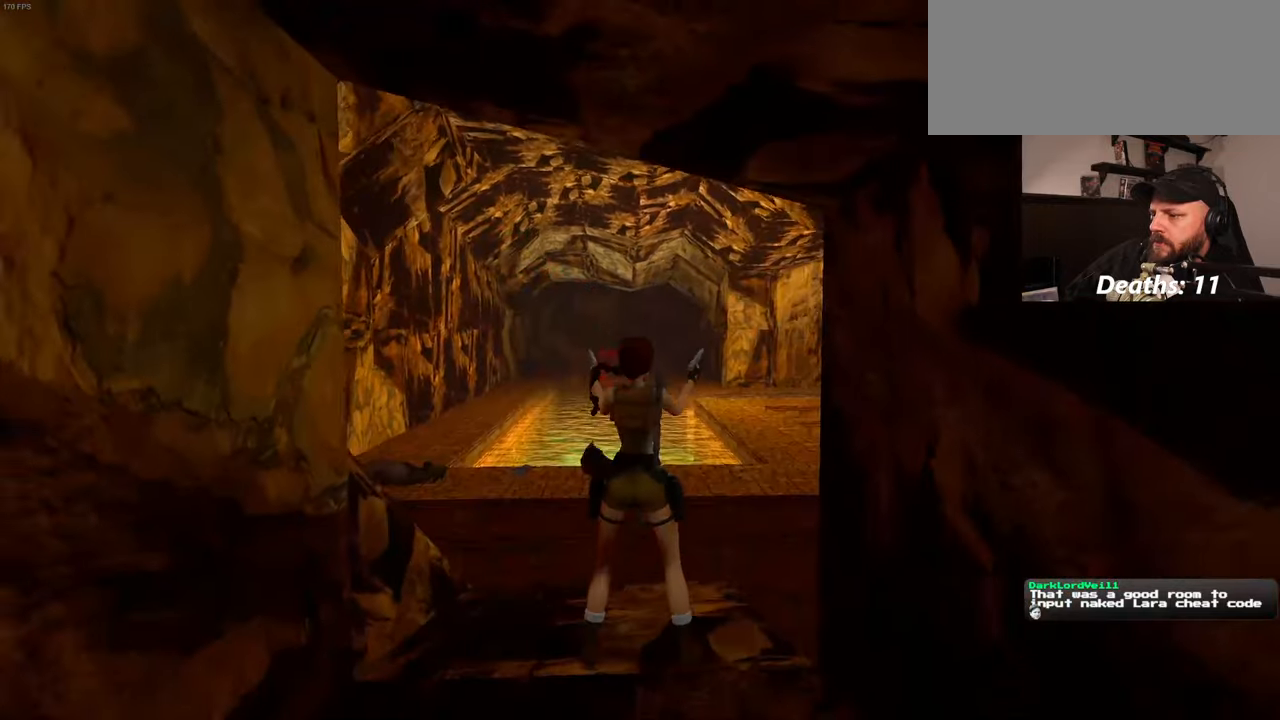
{"dt_ms": 500, "buttons": [], "left_stick": "center", "right_stick": "center", "events": []}
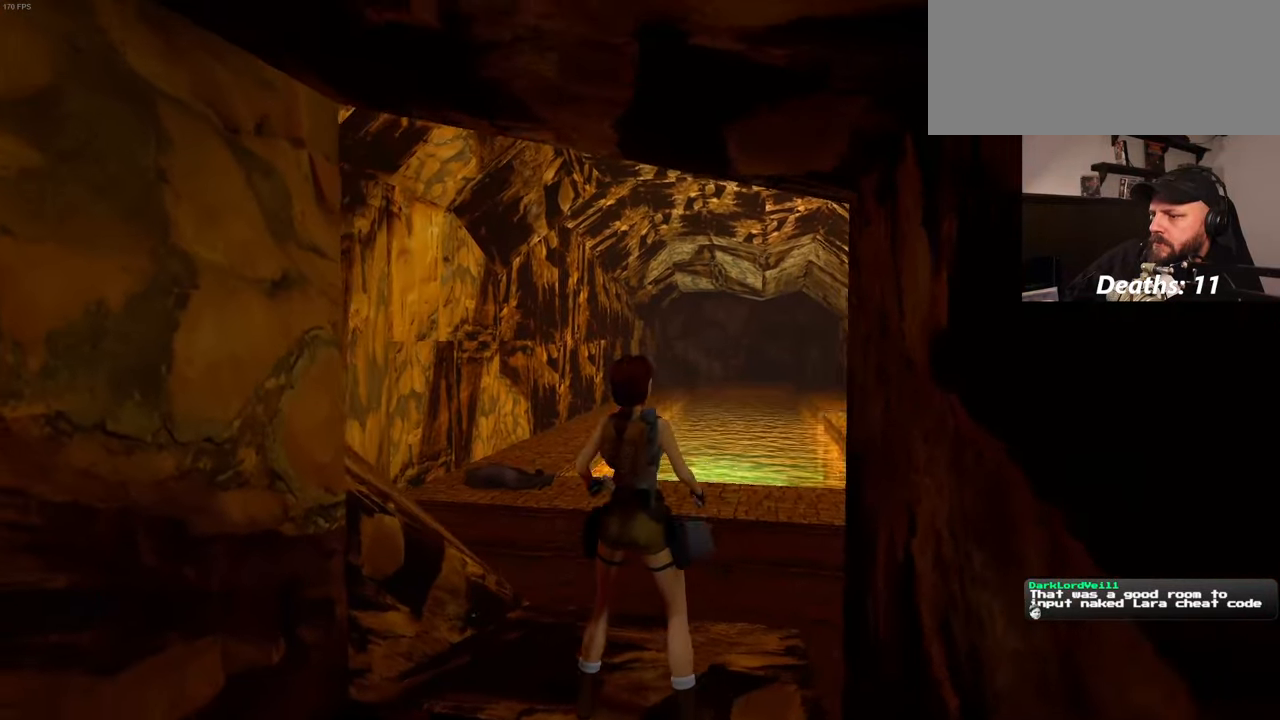
{"dt_ms": 500, "buttons": [], "left_stick": "center", "right_stick": "center", "events": []}
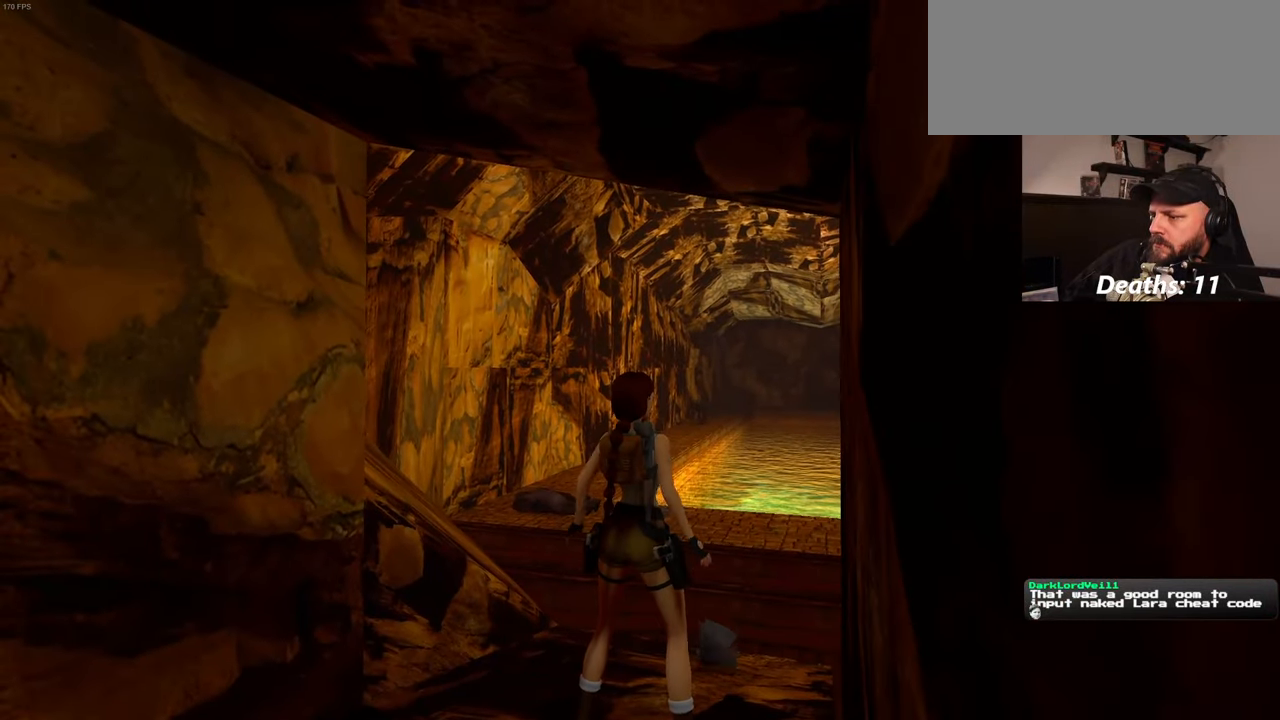
{"dt_ms": 500, "buttons": [], "left_stick": "center", "right_stick": "center", "events": []}
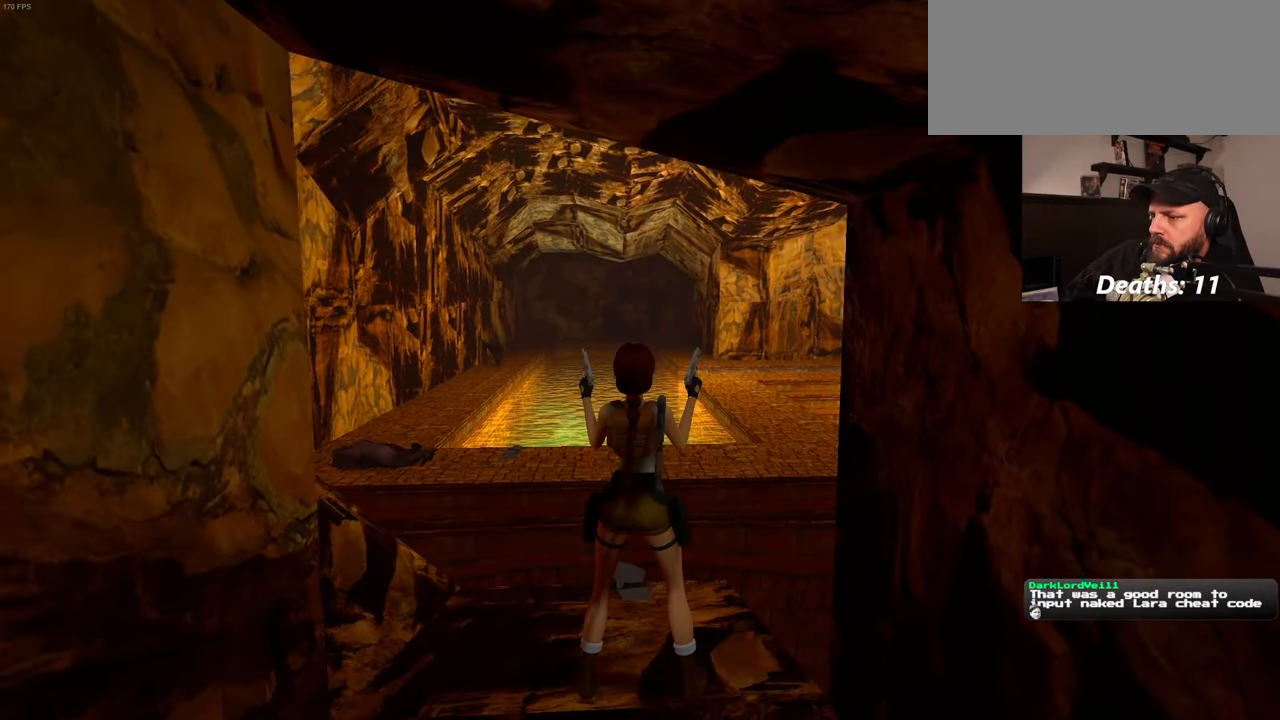
{"dt_ms": 500, "buttons": [], "left_stick": "center", "right_stick": "center", "events": []}
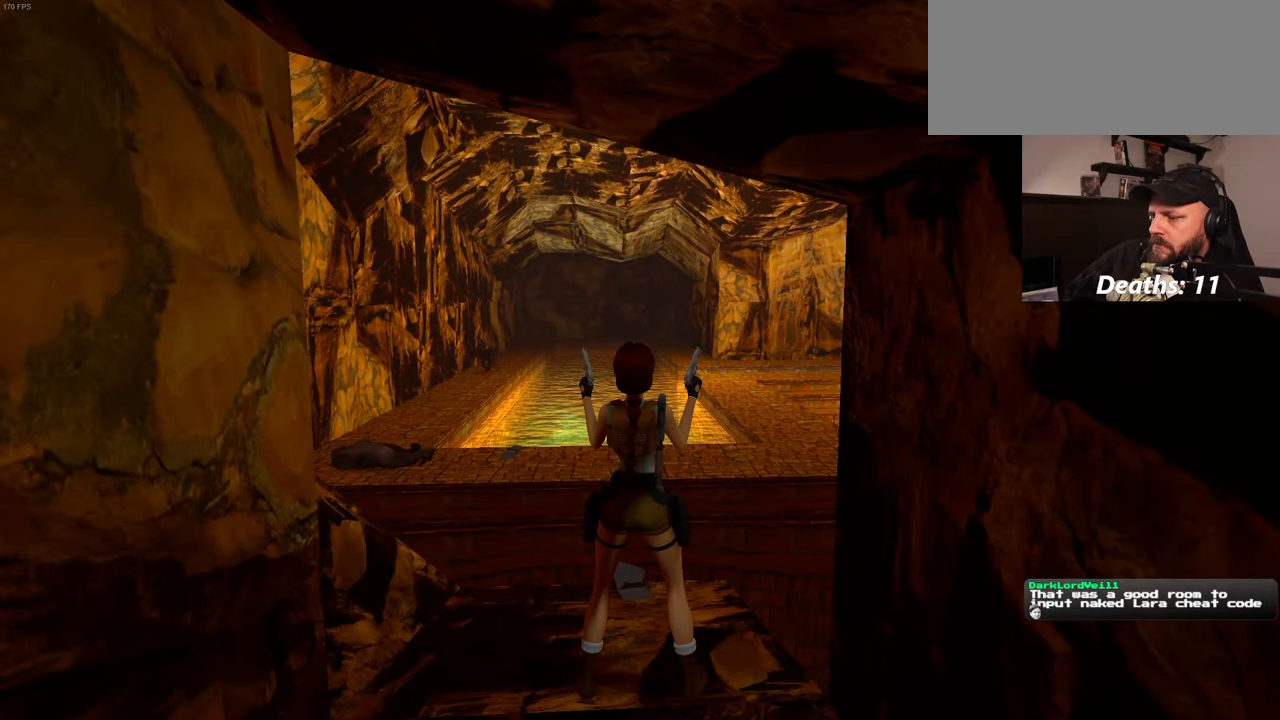
{"dt_ms": 500, "buttons": [], "left_stick": "up", "right_stick": "center", "events": [[217, "left_stick", "up"]]}
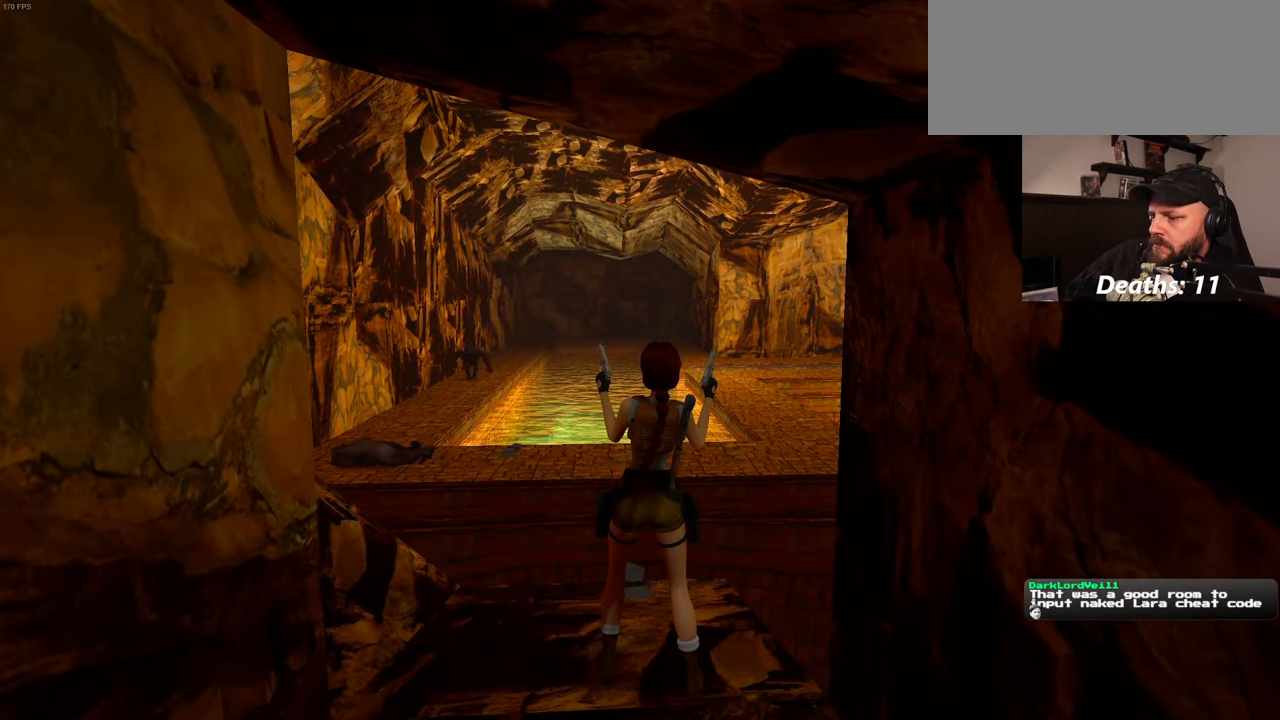
{"dt_ms": 500, "buttons": [], "left_stick": "up", "right_stick": "center", "events": []}
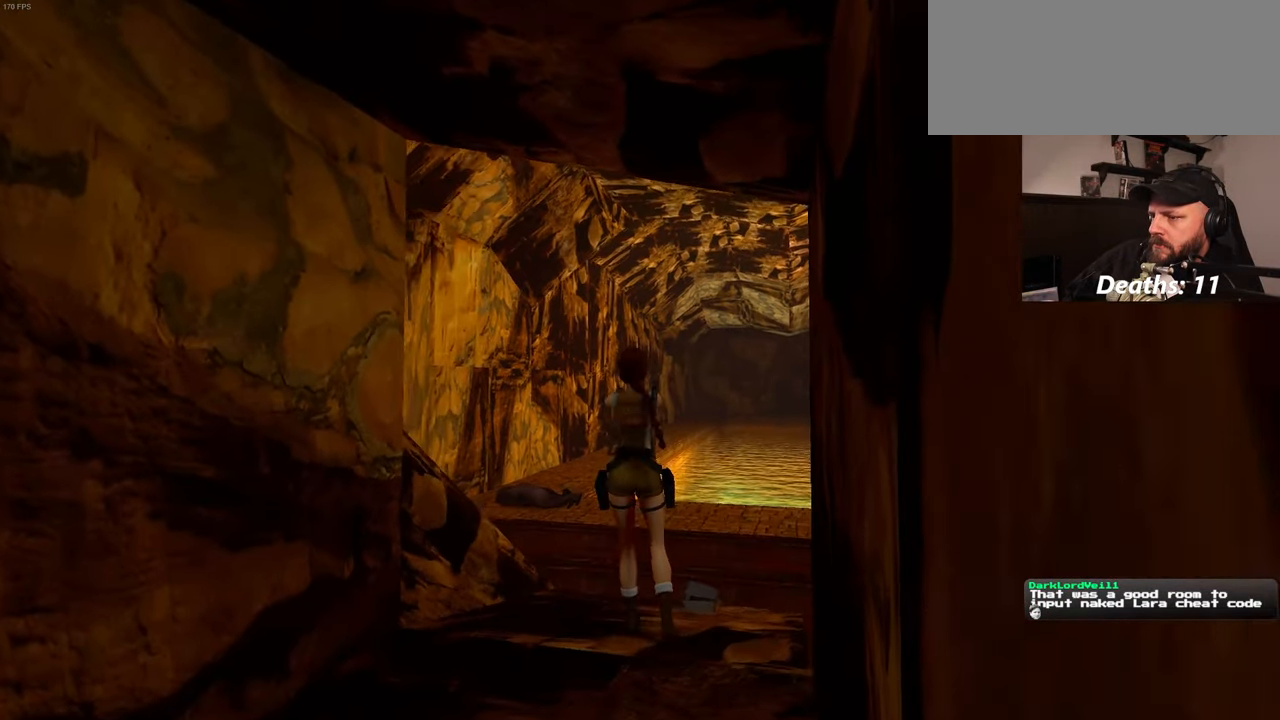
{"dt_ms": 500, "buttons": [], "left_stick": "center", "right_stick": "center", "events": [[50, "left_stick", "center"]]}
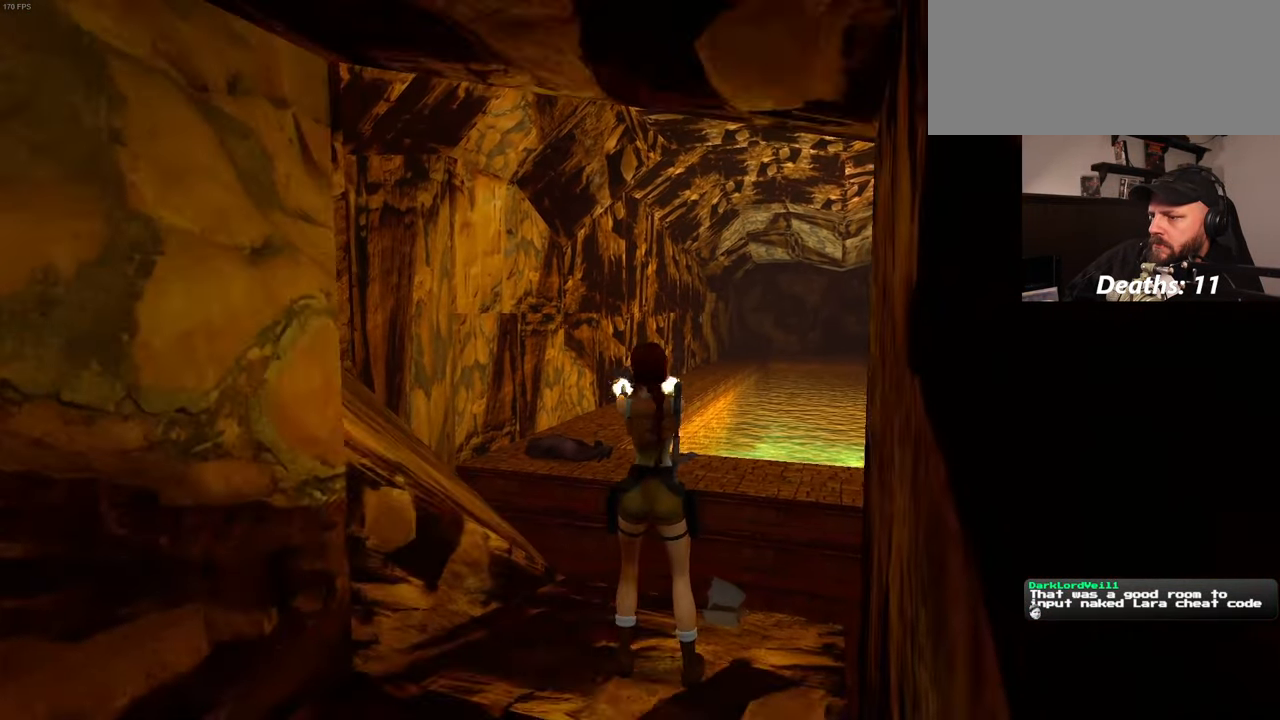
{"dt_ms": 500, "buttons": [], "left_stick": "center", "right_stick": "center", "events": []}
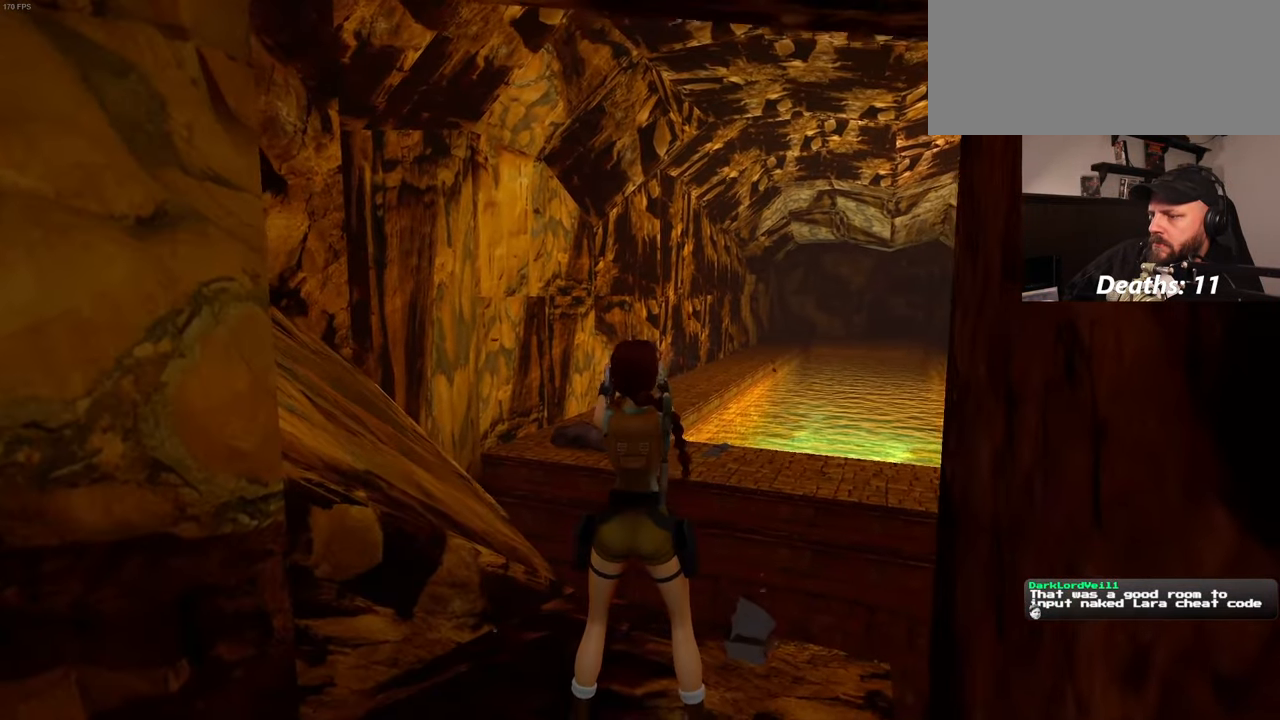
{"dt_ms": 500, "buttons": [], "left_stick": "center", "right_stick": "center", "events": []}
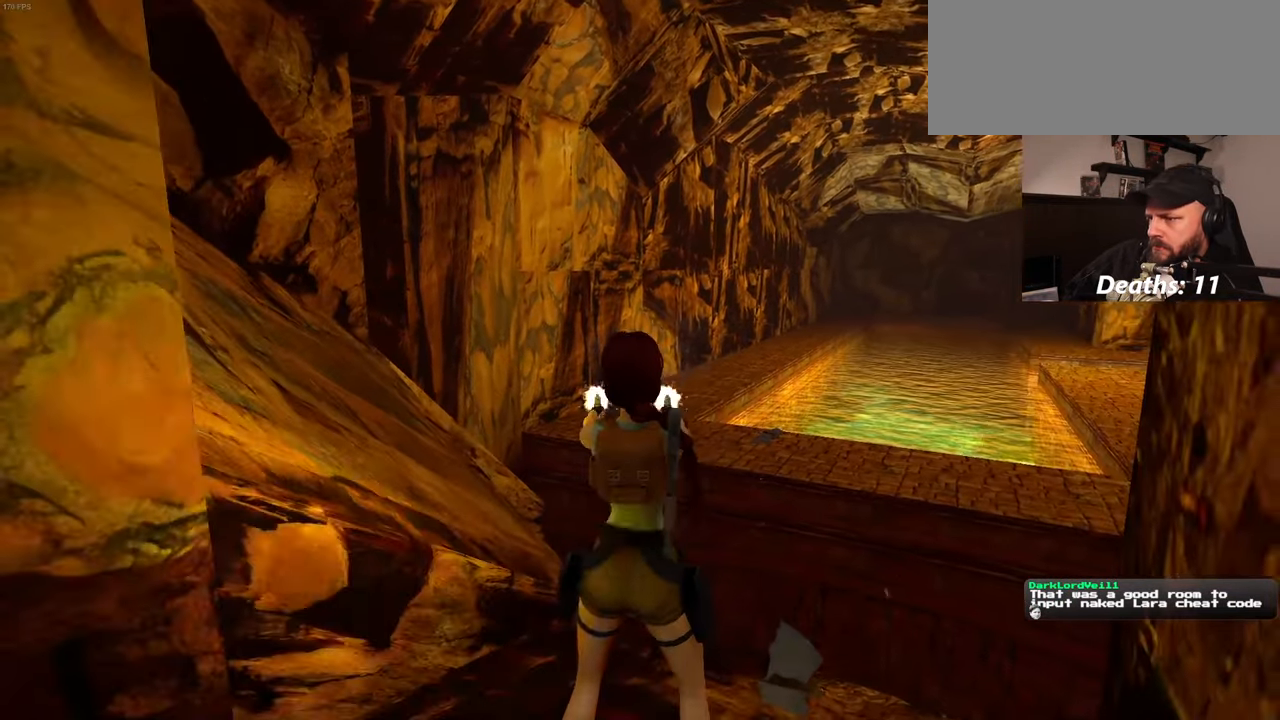
{"dt_ms": 500, "buttons": [], "left_stick": "center", "right_stick": "center", "events": [[334, "DPAD_LEFT", "down"], [450, "DPAD_LEFT", "up"]]}
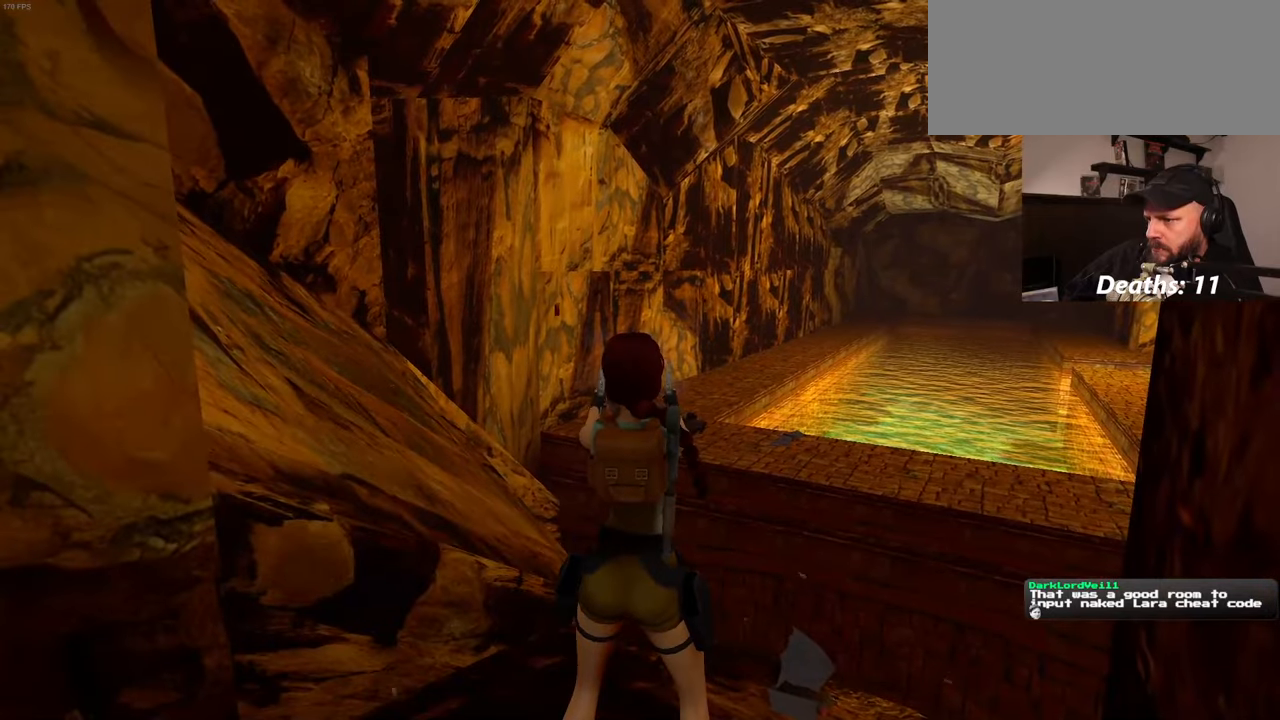
{"dt_ms": 500, "buttons": [], "left_stick": "center", "right_stick": "center", "events": [[50, "DPAD_DOWN", "down"], [150, "DPAD_DOWN", "up"], [217, "DPAD_DOWN", "down"], [267, "DPAD_DOWN", "up"]]}
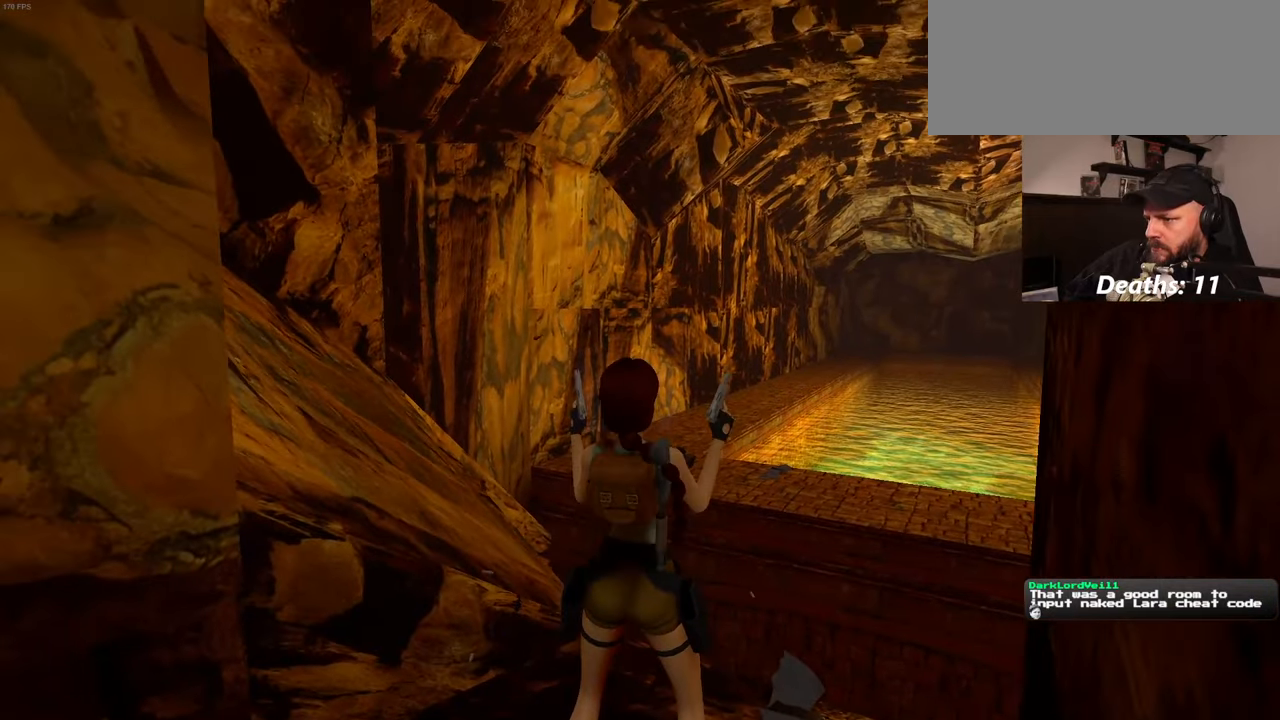
{"dt_ms": 500, "buttons": [], "left_stick": "center", "right_stick": "down-right", "events": [[484, "right_stick", "down-right"]]}
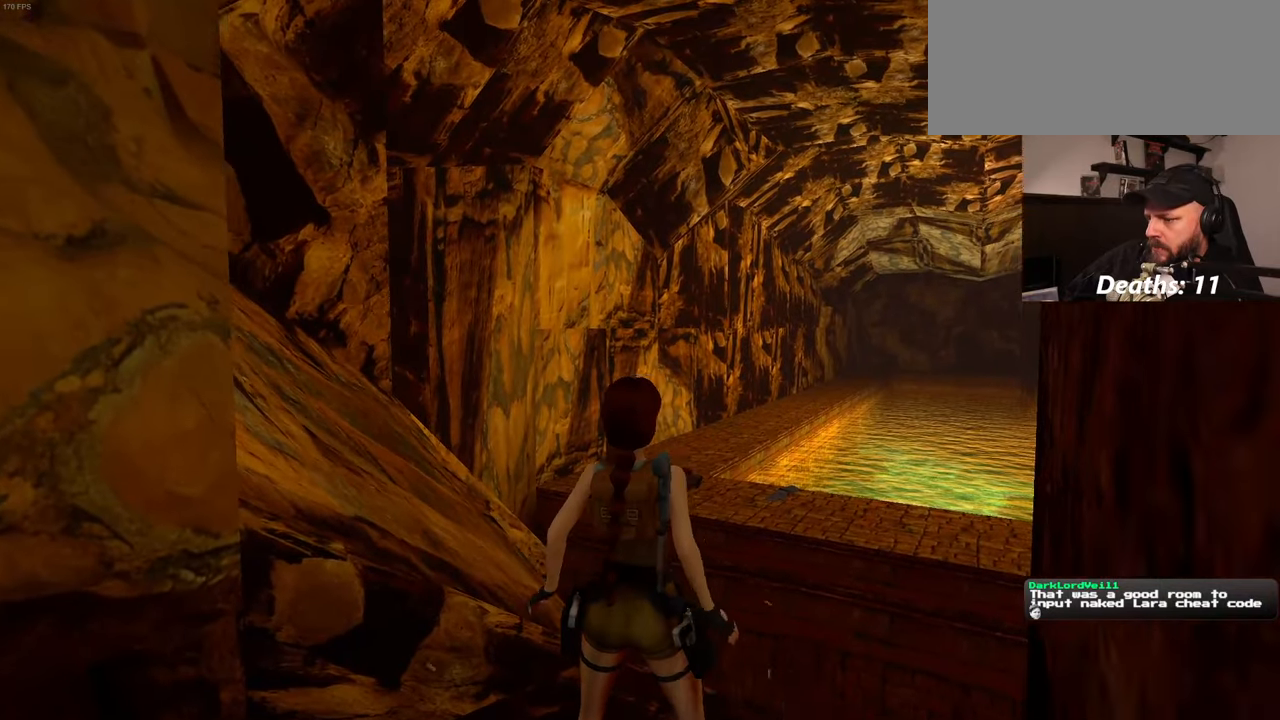
{"dt_ms": 500, "buttons": [], "left_stick": "center", "right_stick": "center", "events": [[200, "right_stick", "right"], [300, "right_stick", "center"]]}
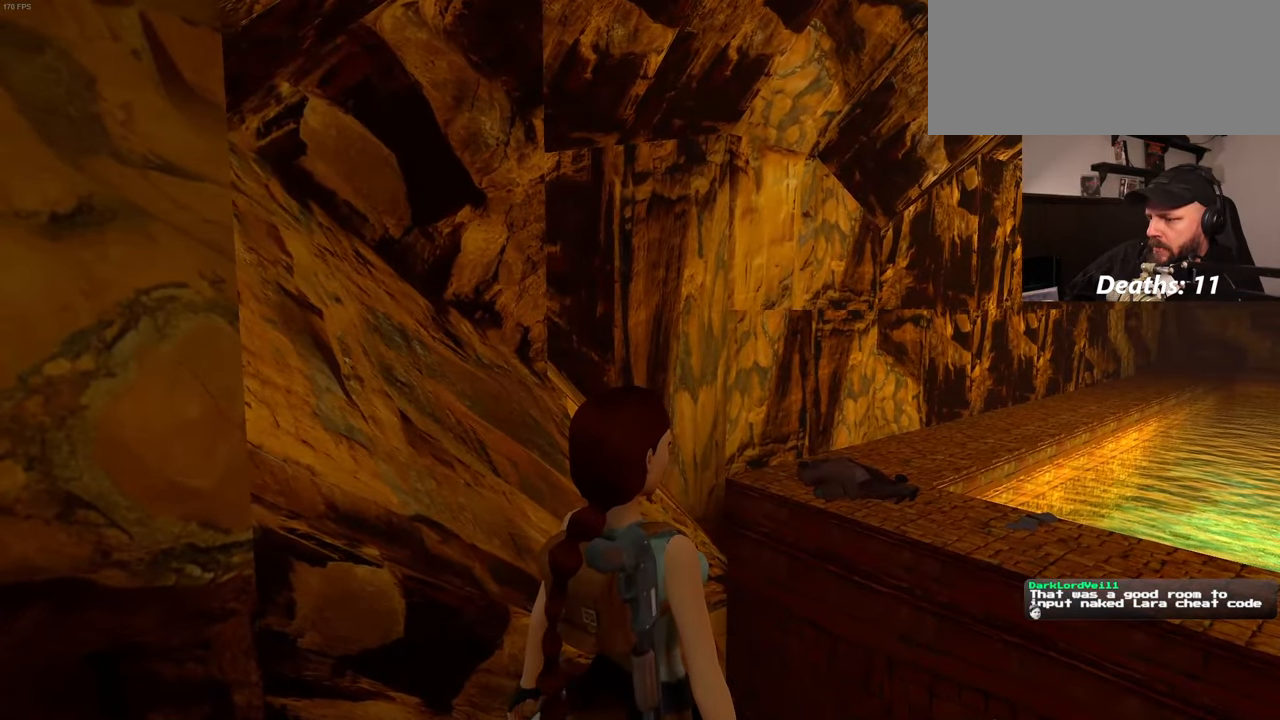
{"dt_ms": 500, "buttons": [], "left_stick": "center", "right_stick": "right", "events": [[417, "right_stick", "right"]]}
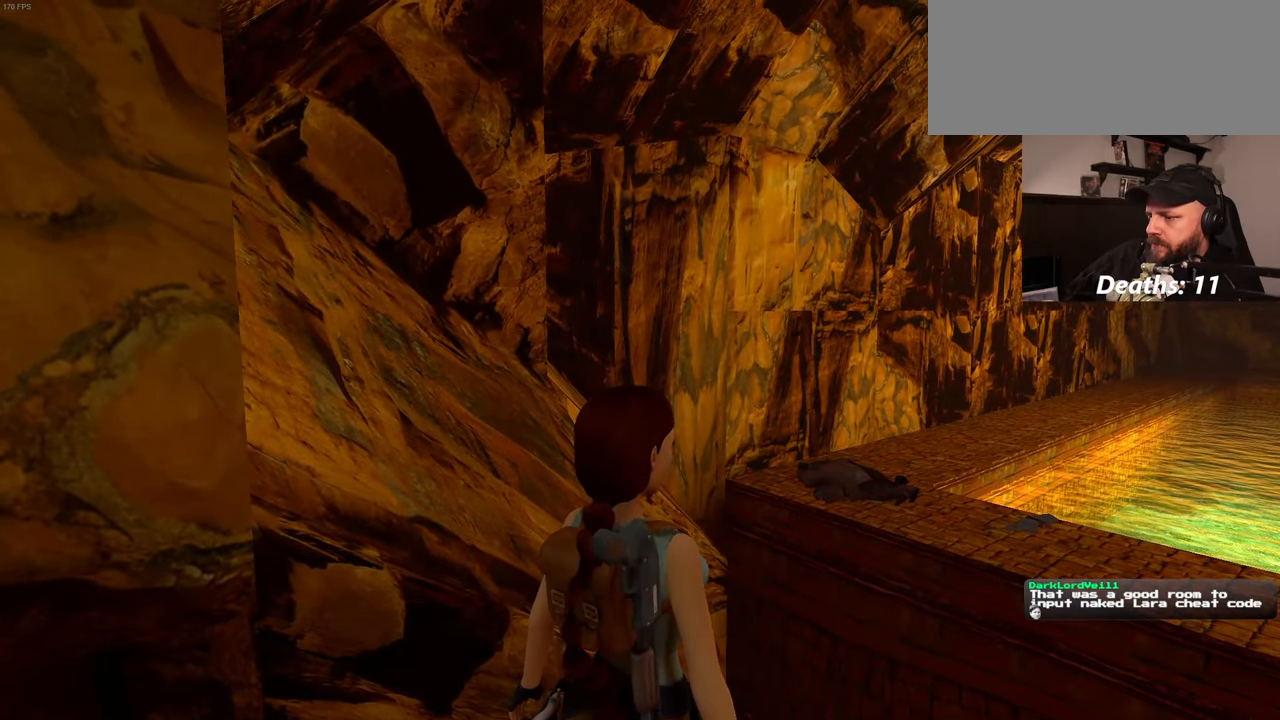
{"dt_ms": 500, "buttons": [], "left_stick": "left", "right_stick": "center", "events": [[100, "right_stick", "center"], [417, "left_stick", "left"]]}
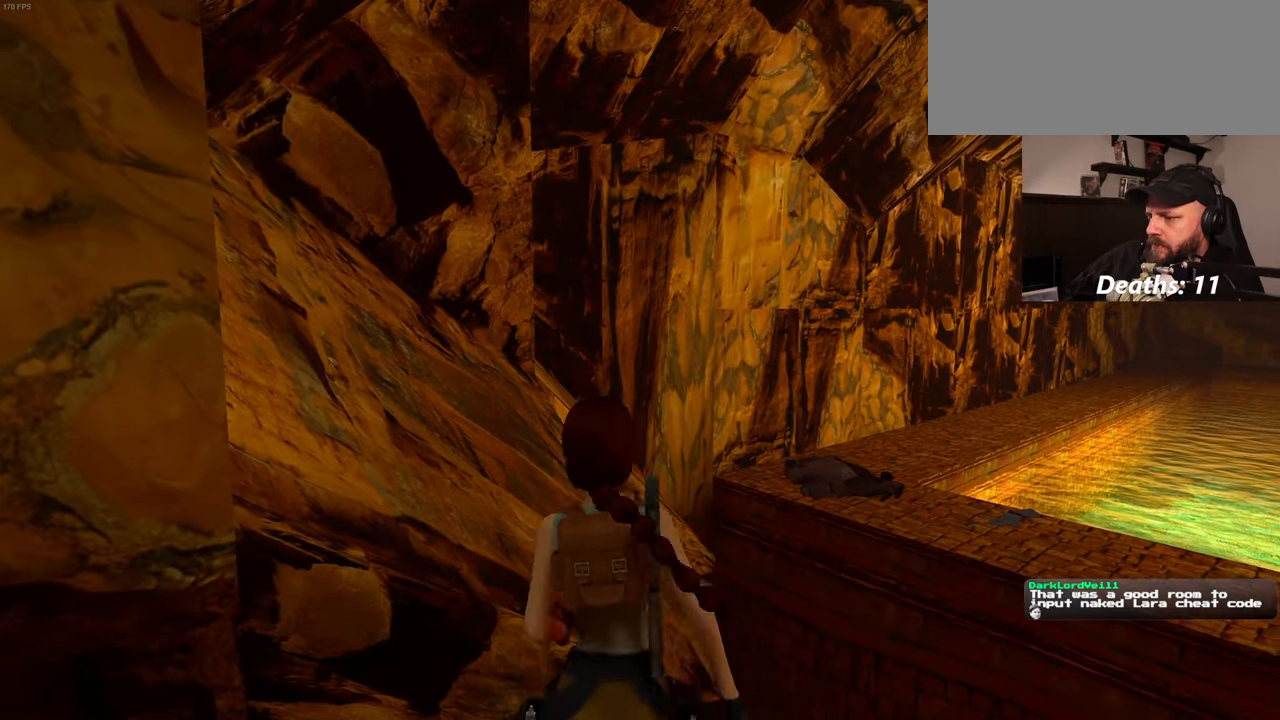
{"dt_ms": 500, "buttons": [], "left_stick": "down-left", "right_stick": "right", "events": [[134, "left_stick", "down-left"], [300, "right_stick", "right"], [450, "DPAD_LEFT", "down"], [500, "DPAD_LEFT", "up"]]}
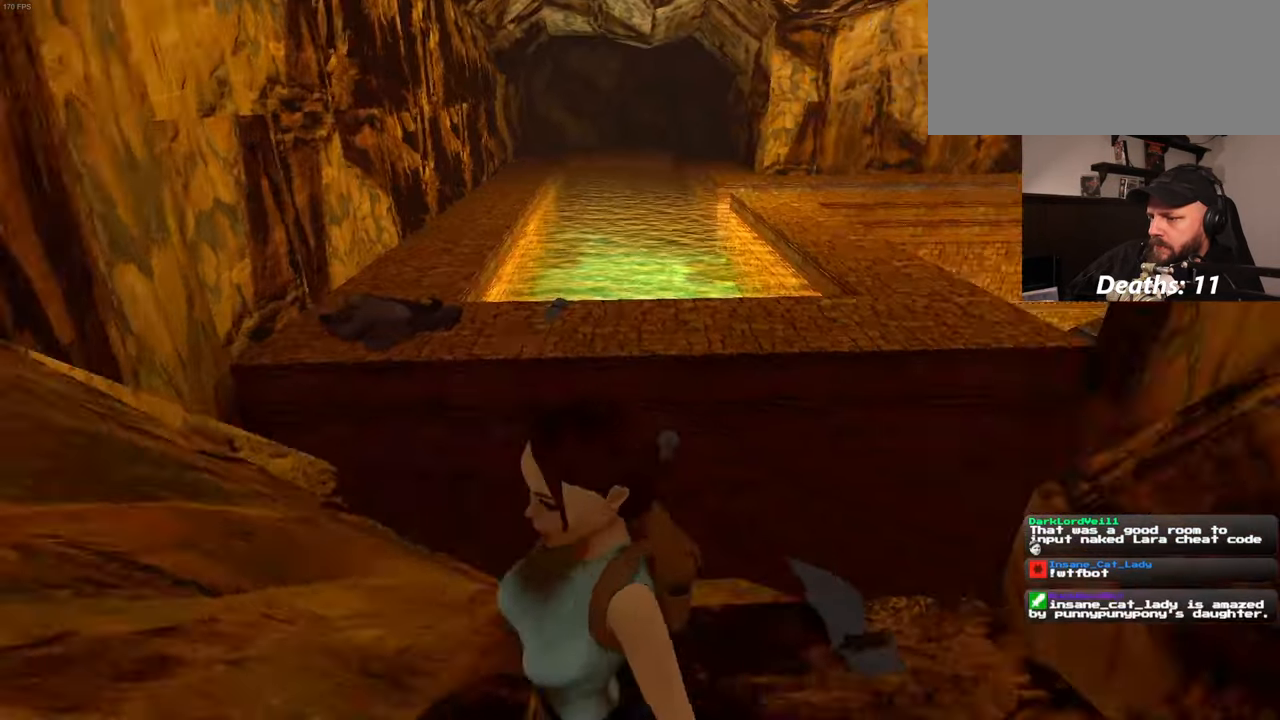
{"dt_ms": 500, "buttons": [], "left_stick": "center", "right_stick": "center", "events": [[134, "left_stick", "down"], [200, "right_stick", "center"], [267, "left_stick", "down-right"], [384, "left_stick", "center"]]}
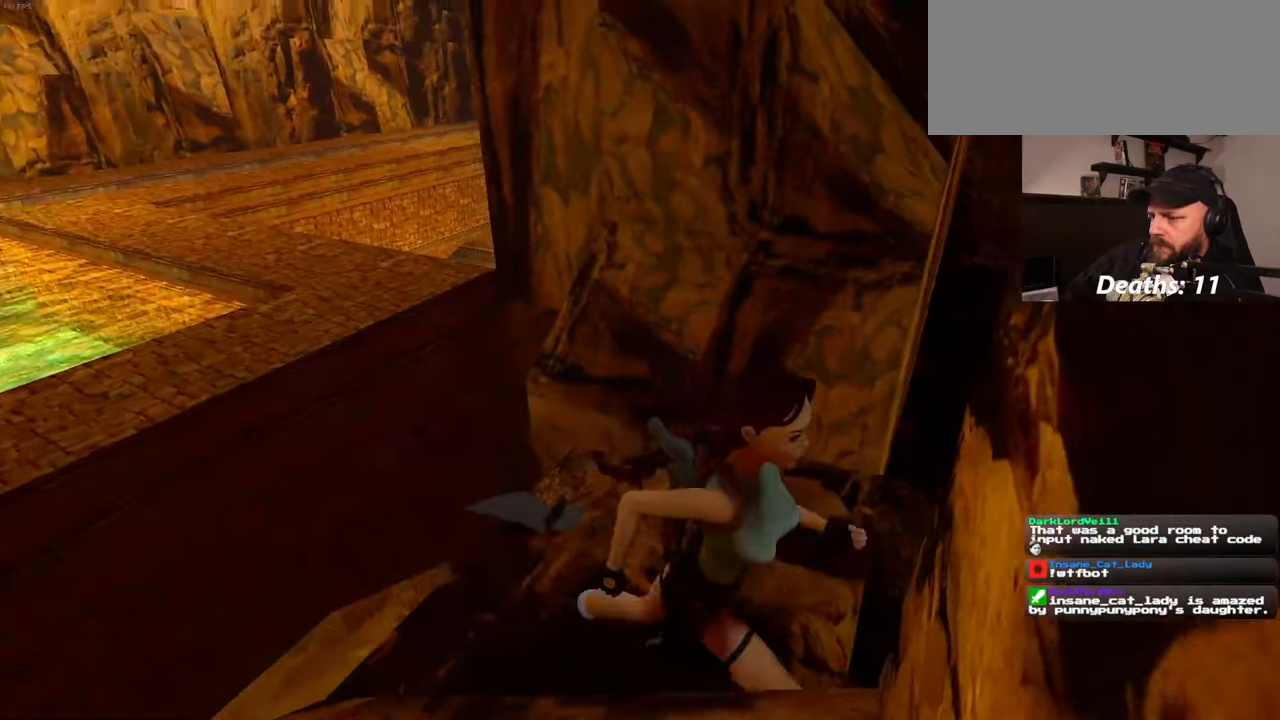
{"dt_ms": 500, "buttons": [], "left_stick": "up-right", "right_stick": "left", "events": [[150, "left_stick", "right"], [284, "left_stick", "up-right"], [484, "right_stick", "left"]]}
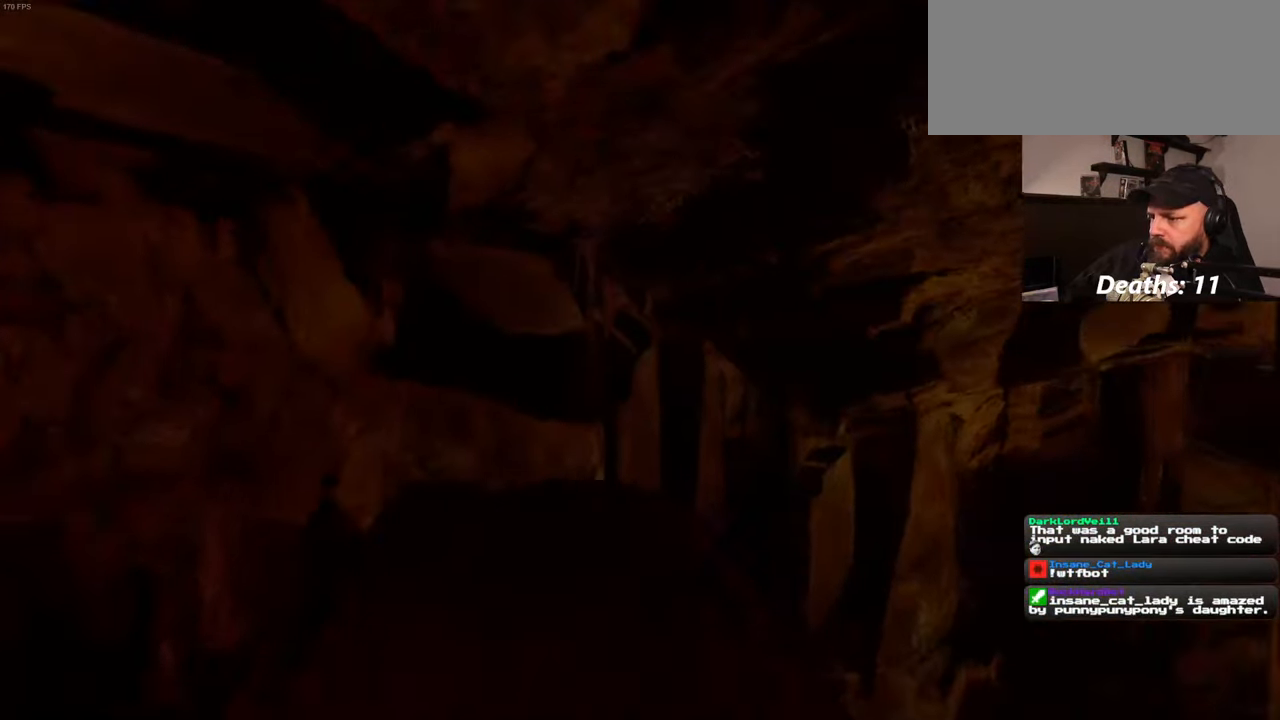
{"dt_ms": 500, "buttons": [], "left_stick": "center", "right_stick": "center", "events": [[267, "left_stick", "center"], [300, "right_stick", "center"]]}
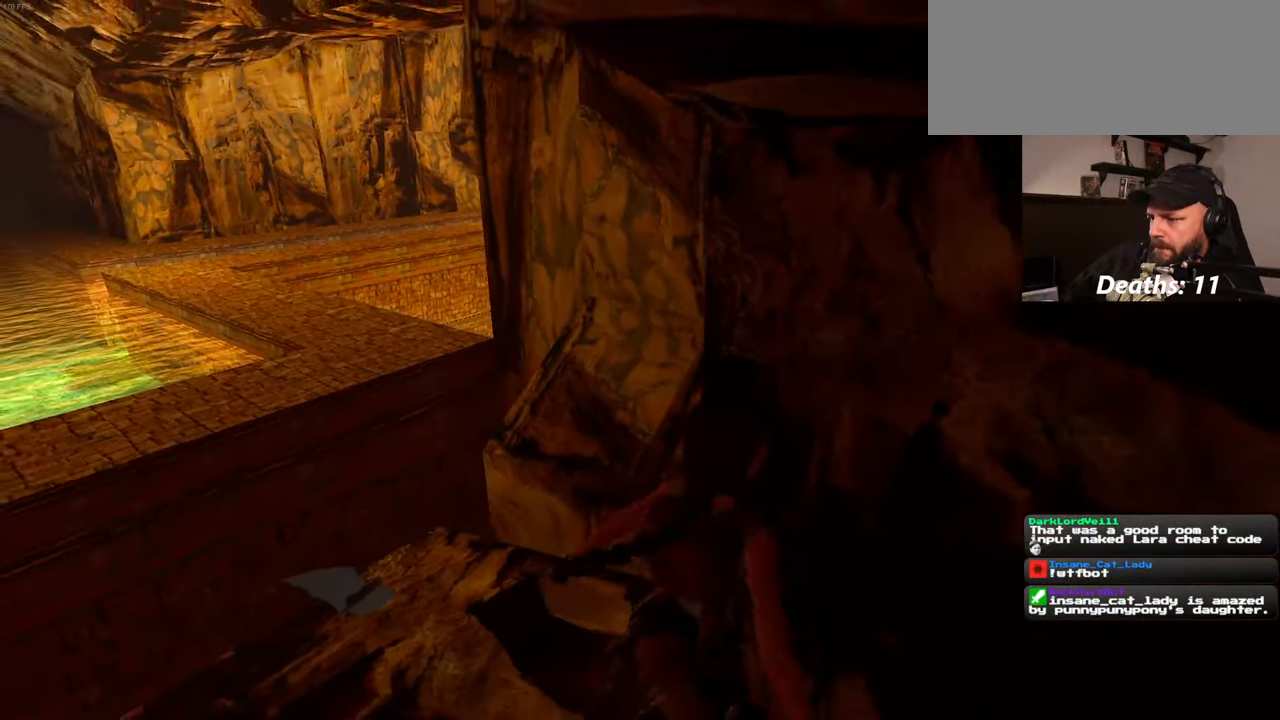
{"dt_ms": 500, "buttons": [], "left_stick": "center", "right_stick": "center", "events": [[67, "right_stick", "left"], [216, "left_stick", "down"], [366, "left_stick", "center"], [366, "right_stick", "center"]]}
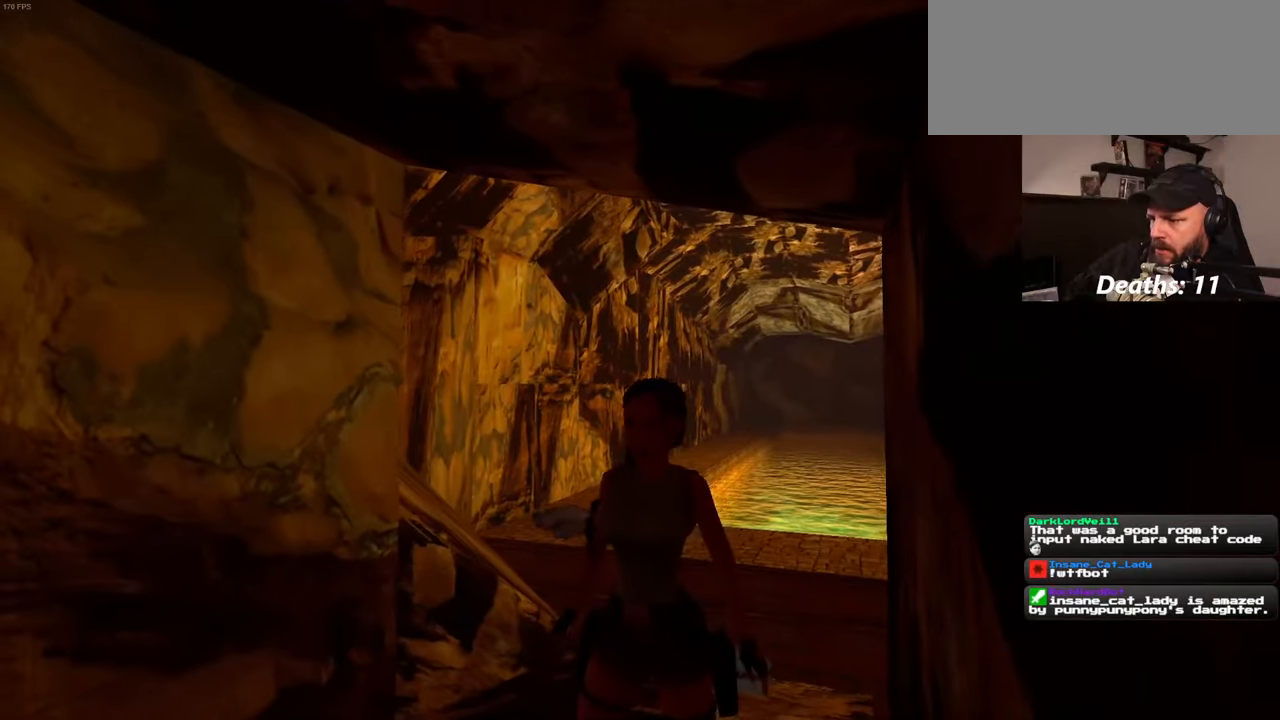
{"dt_ms": 500, "buttons": [], "left_stick": "center", "right_stick": "center", "events": []}
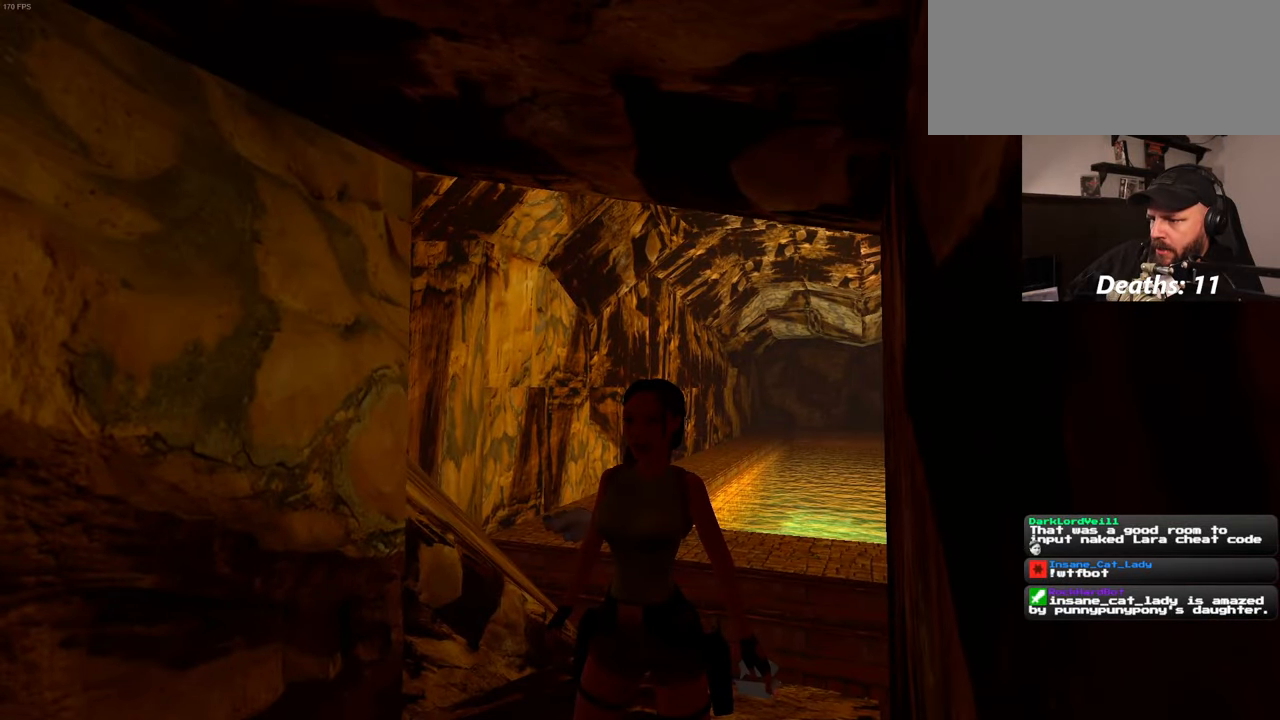
{"dt_ms": 500, "buttons": [], "left_stick": "up", "right_stick": "down", "events": [[50, "left_stick", "up"], [433, "right_stick", "down"]]}
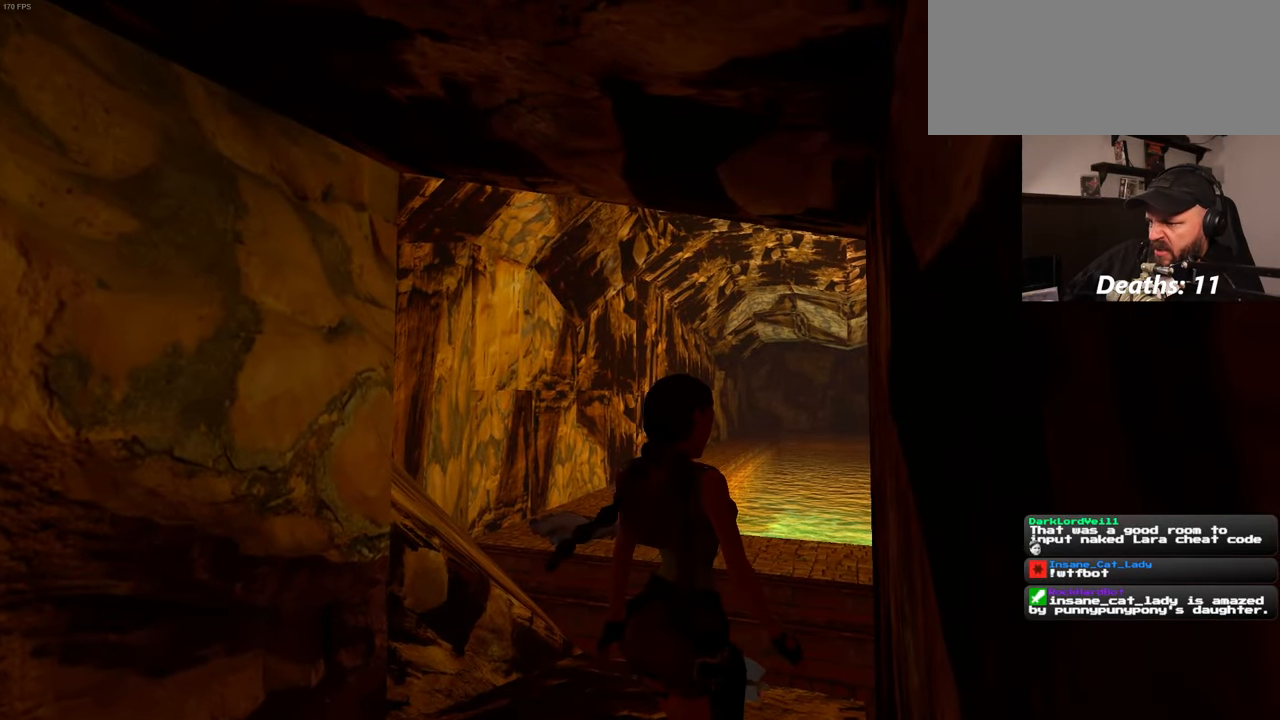
{"dt_ms": 500, "buttons": [], "left_stick": "up", "right_stick": "down-right", "events": [[33, "right_stick", "center"], [400, "right_stick", "down-right"]]}
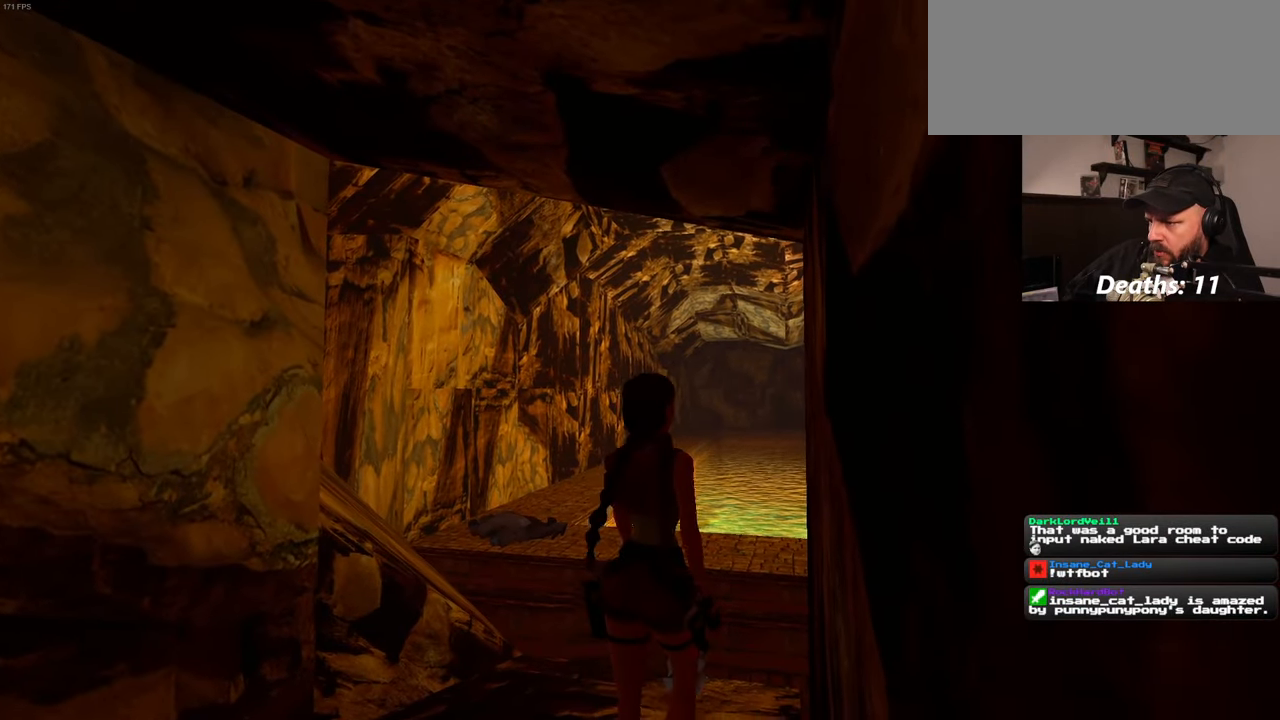
{"dt_ms": 500, "buttons": [], "left_stick": "up", "right_stick": "center", "events": [[33, "right_stick", "center"]]}